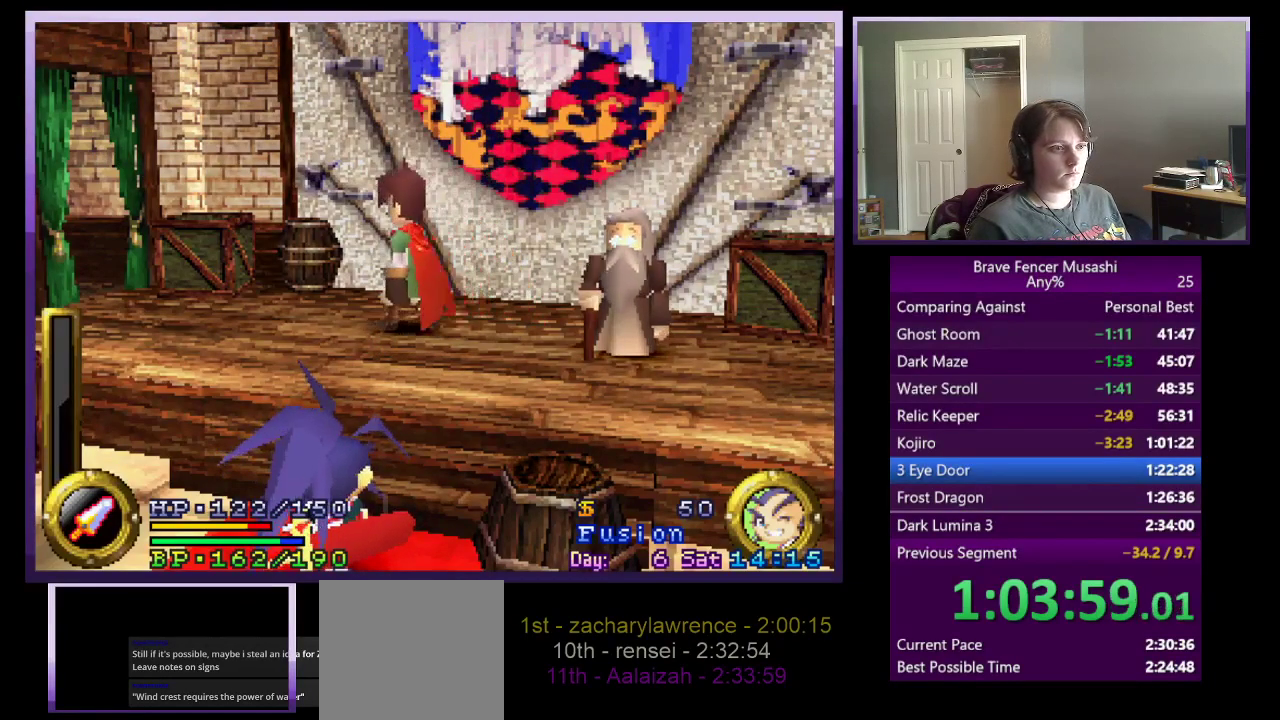
Gameplay with a controller (PlayStation layout); each line is a JSON object with the inputs held at the frame after it. "events" lists button and stick changes between this image and that frame as [ms after this image, input, new state], when the widget could be followed in between.
{"buttons": [], "left_stick": "center", "right_stick": "center"}
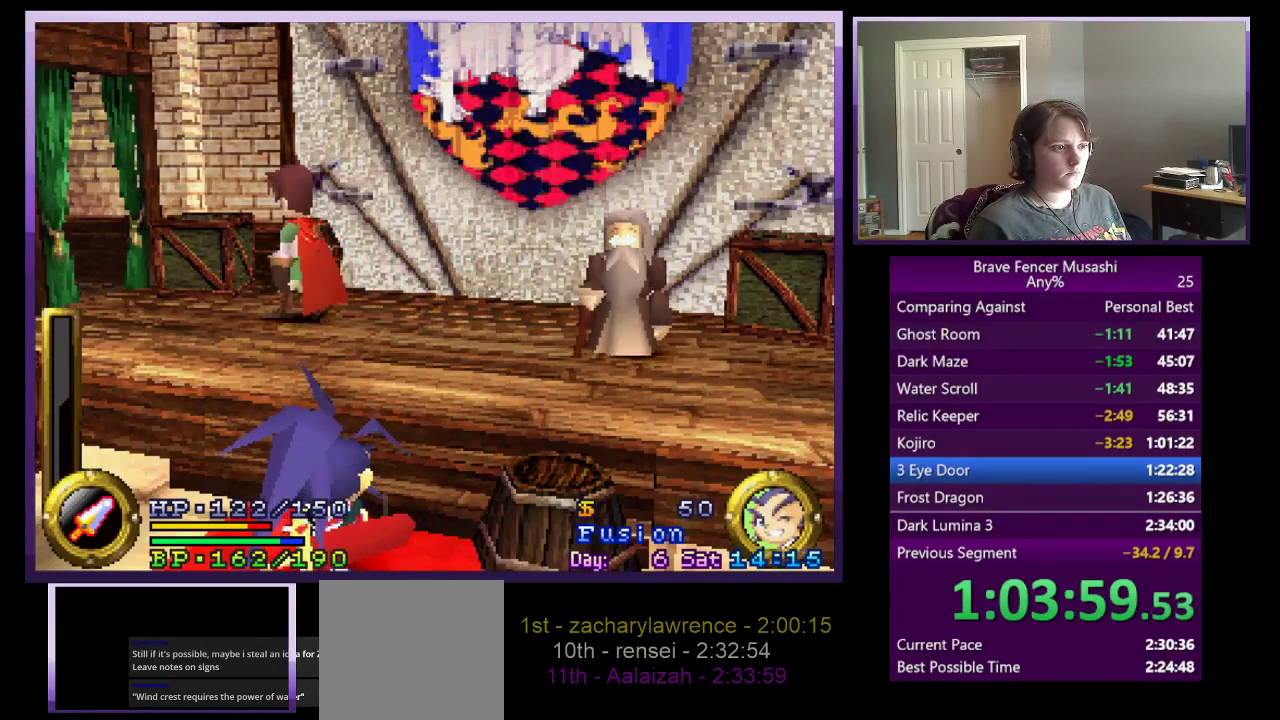
{"buttons": [], "left_stick": "center", "right_stick": "center", "events": [[50, "CIRCLE", "down"], [133, "CIRCLE", "up"], [217, "CIRCLE", "down"], [300, "CIRCLE", "up"], [383, "CIRCLE", "down"], [483, "CIRCLE", "up"]]}
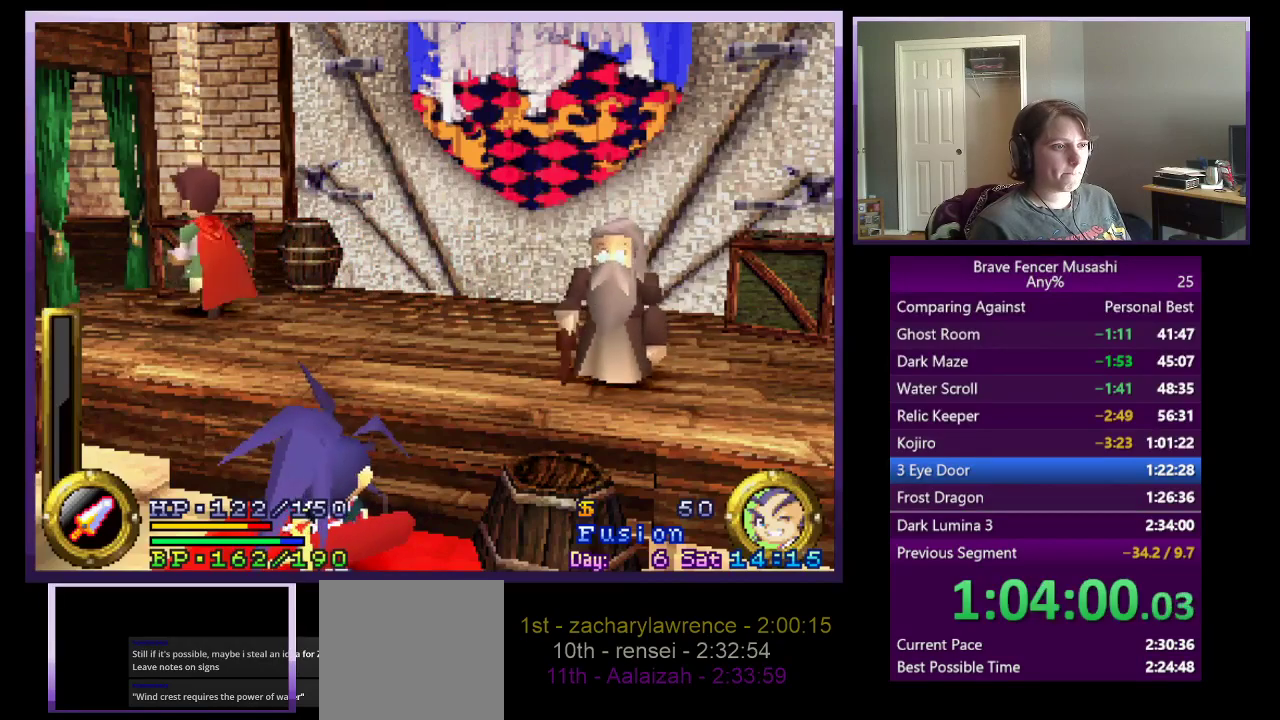
{"buttons": [], "left_stick": "center", "right_stick": "center", "events": [[50, "CIRCLE", "down"], [150, "CIRCLE", "up"], [217, "CIRCLE", "down"], [317, "CIRCLE", "up"], [400, "CIRCLE", "down"], [483, "CIRCLE", "up"]]}
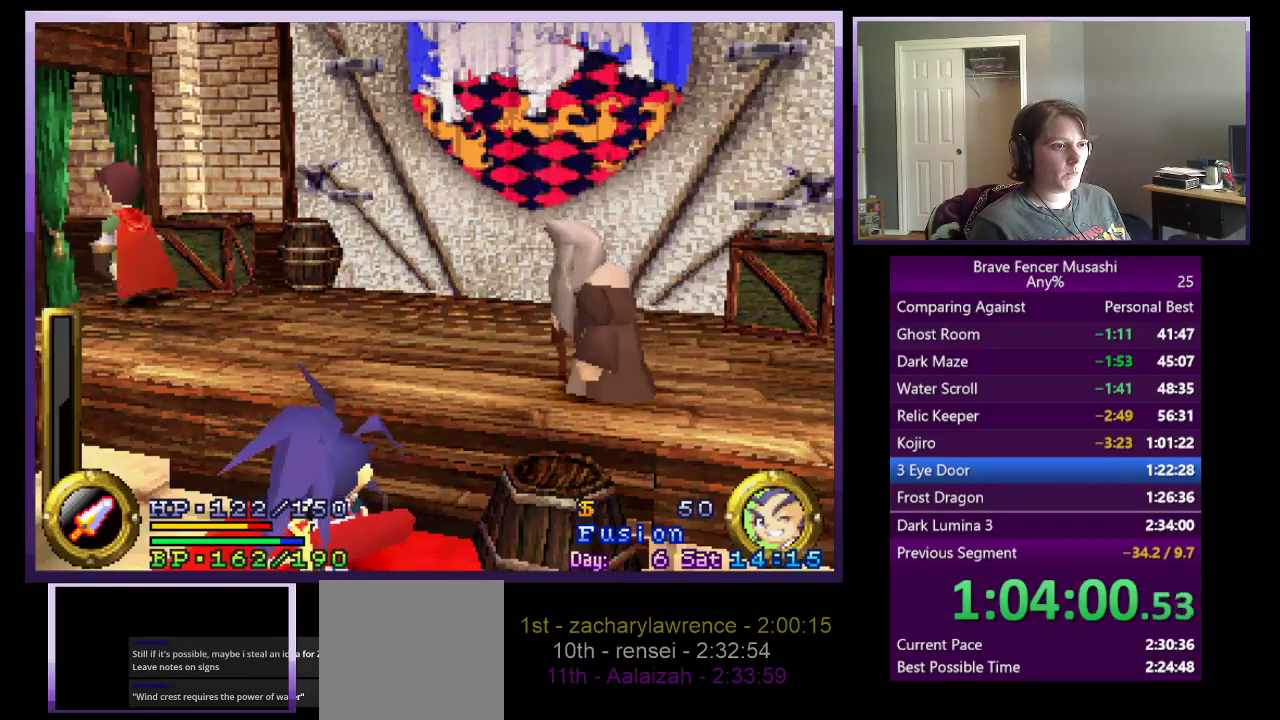
{"buttons": ["CIRCLE"], "left_stick": "center", "right_stick": "center", "events": [[50, "CIRCLE", "down"], [150, "CIRCLE", "up"], [233, "CIRCLE", "down"], [333, "CIRCLE", "up"], [417, "CIRCLE", "down"]]}
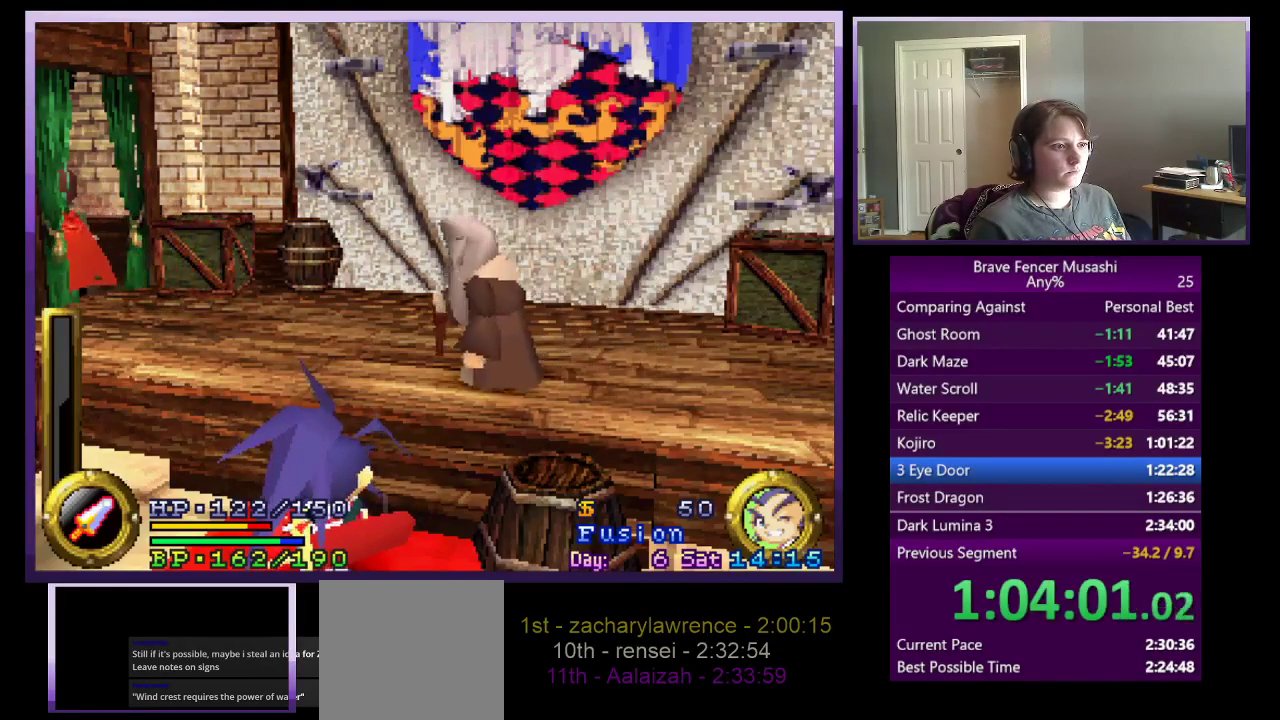
{"buttons": ["CIRCLE"], "left_stick": "center", "right_stick": "center", "events": [[17, "CIRCLE", "up"], [100, "CIRCLE", "down"], [183, "CIRCLE", "up"], [283, "CIRCLE", "down"], [367, "CIRCLE", "up"], [450, "CIRCLE", "down"]]}
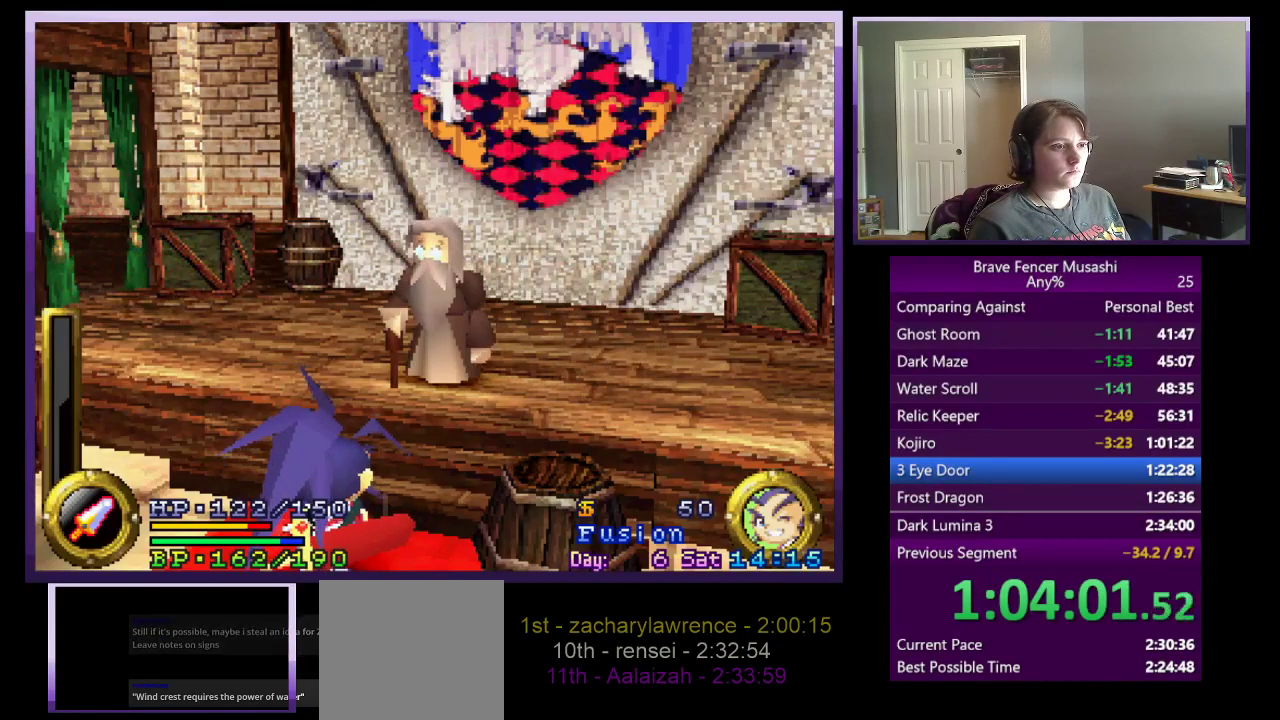
{"buttons": ["CIRCLE"], "left_stick": "center", "right_stick": "center", "events": [[50, "CIRCLE", "up"], [133, "CIRCLE", "down"], [217, "CIRCLE", "up"], [317, "CIRCLE", "down"], [383, "CIRCLE", "up"], [467, "CIRCLE", "down"]]}
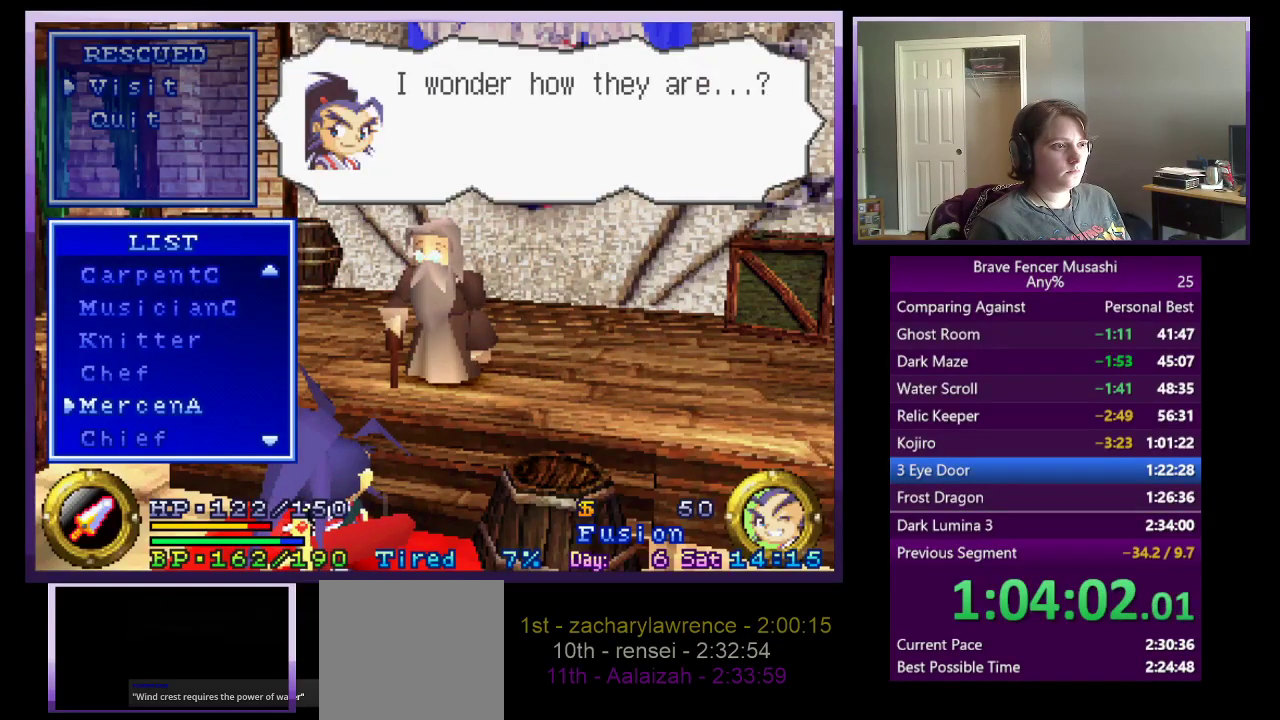
{"buttons": [], "left_stick": "center", "right_stick": "center", "events": [[33, "CIRCLE", "up"], [183, "TRIANGLE", "down"], [283, "TRIANGLE", "up"], [367, "CIRCLE", "down"], [500, "CIRCLE", "up"]]}
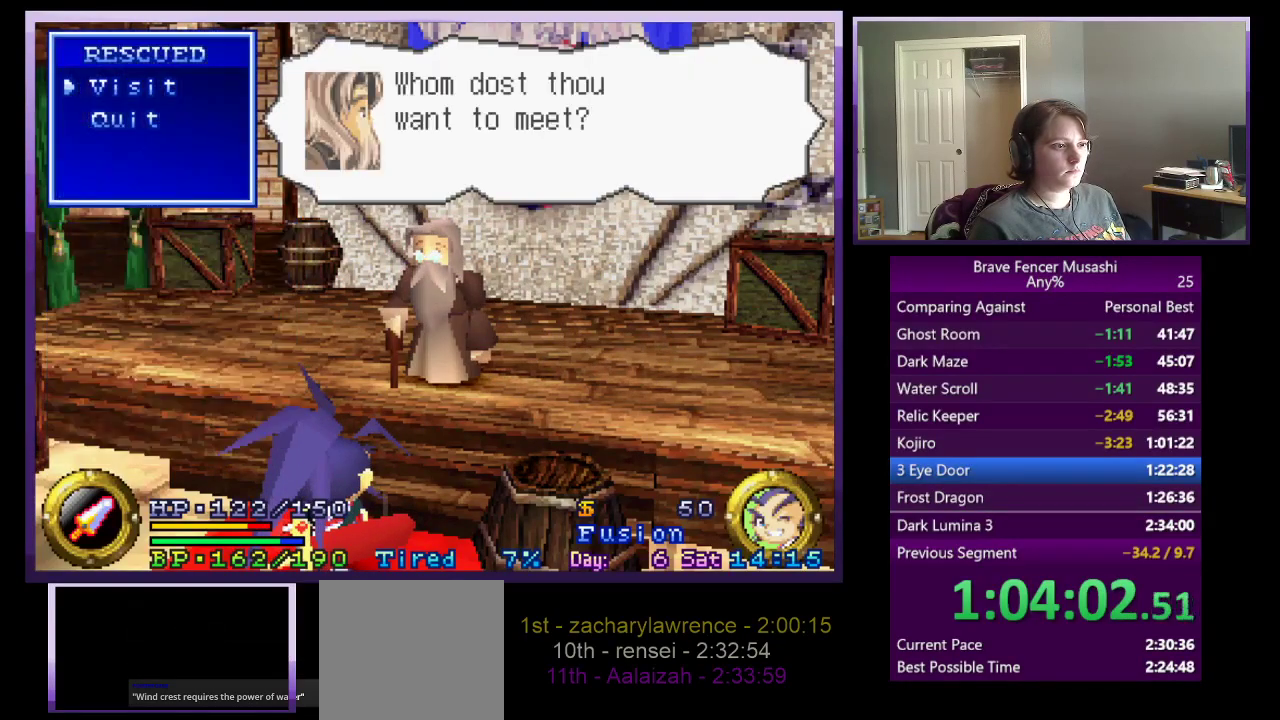
{"buttons": [], "left_stick": "center", "right_stick": "center", "events": [[67, "CIRCLE", "down"], [150, "CIRCLE", "up"], [233, "CIRCLE", "down"], [333, "CIRCLE", "up"], [333, "TRIANGLE", "down"], [483, "TRIANGLE", "up"]]}
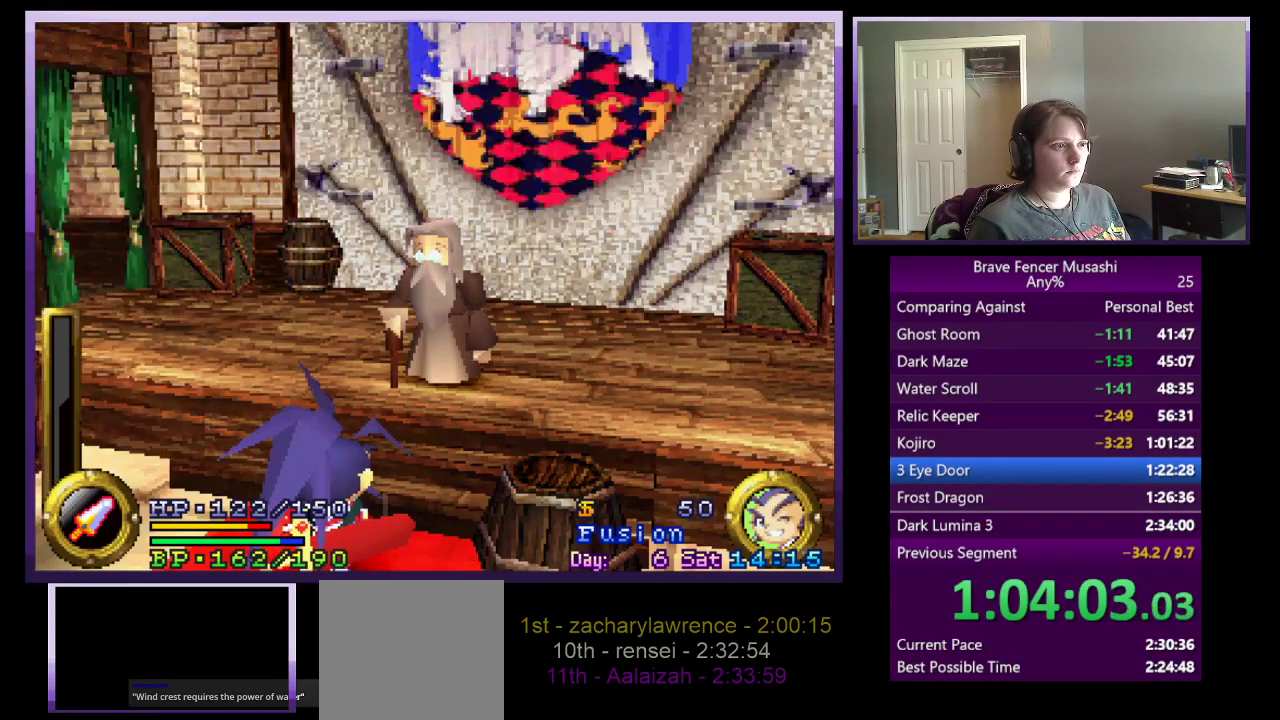
{"buttons": ["CIRCLE"], "left_stick": "center", "right_stick": "center", "events": [[283, "CIRCLE", "down"], [417, "CIRCLE", "up"], [500, "CIRCLE", "down"]]}
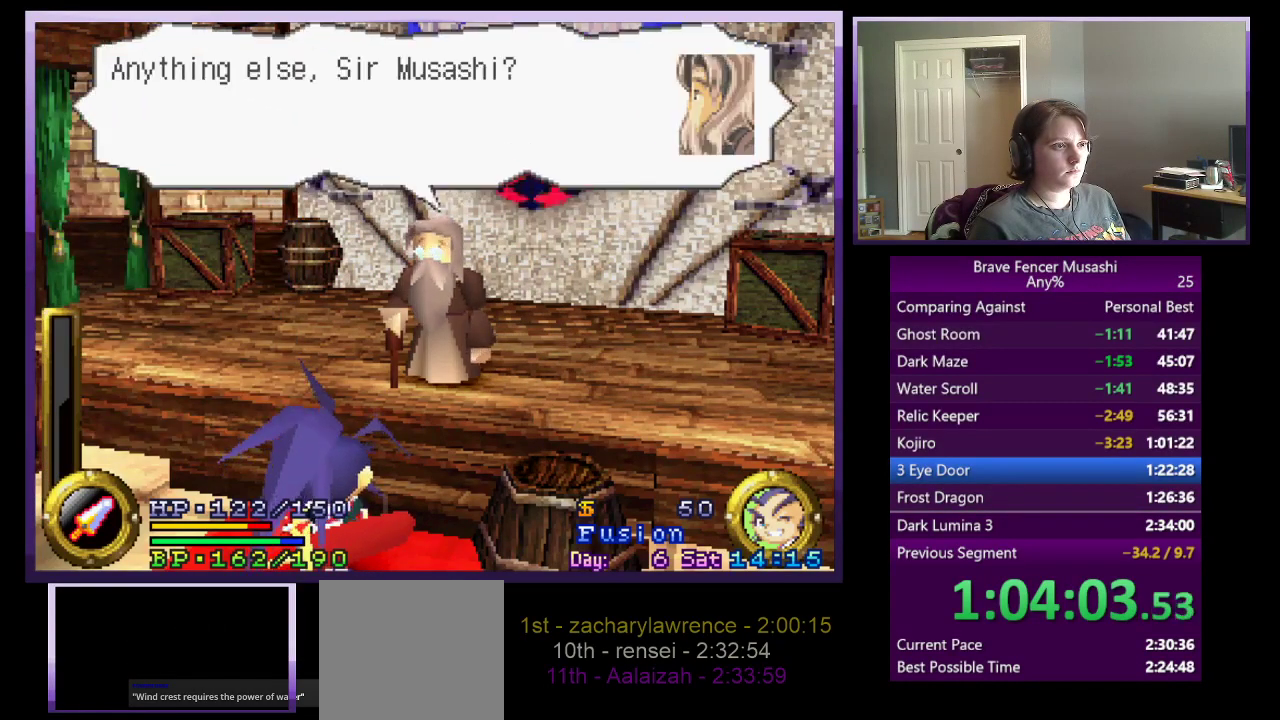
{"buttons": [], "left_stick": "center", "right_stick": "center", "events": [[83, "CIRCLE", "up"], [150, "CIRCLE", "down"], [250, "CIRCLE", "up"]]}